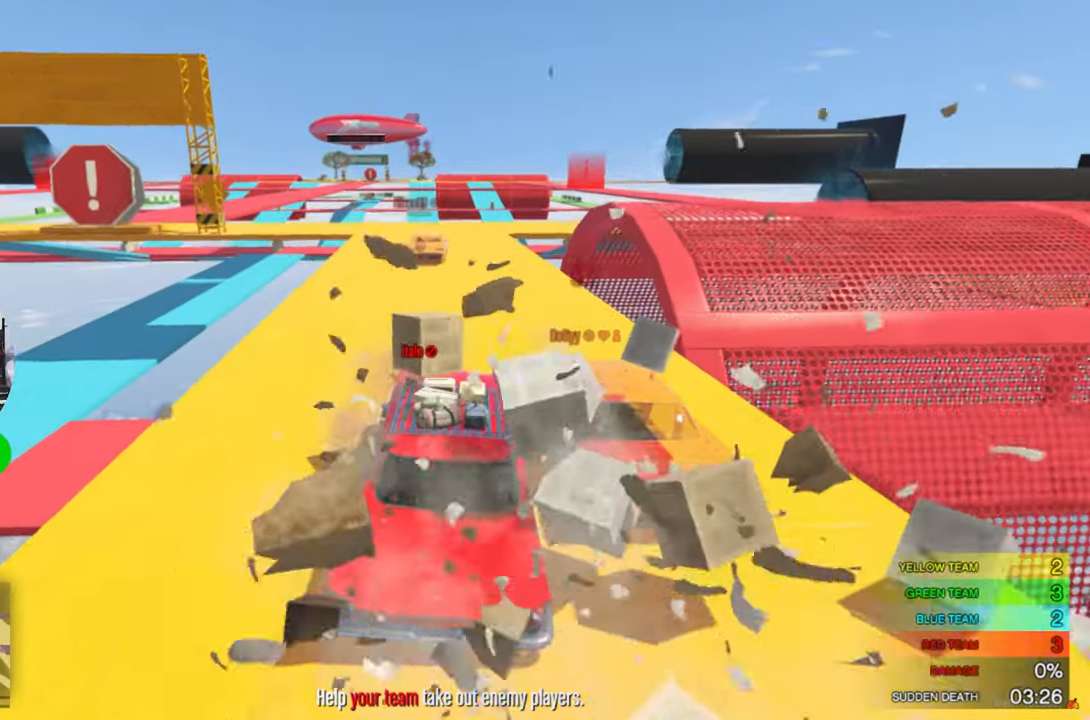
Gameplay with keyboard and mouse; each line is a JSON object with the keys and mouse buttons held at the frame after it. "events" lists presses ("down") and releases ("up") of "1", "2", "3", "4", "5", "a", "alt", "c", "caps_lock", "ctrl", "d", "e", "f", "g", "q", "r", "s", "shift", "space", "t", "tab", "v", "w", "x", "z", "mouse_left", "mouse_wheel" and "mouse_right" between this image and that frame as [ms after this image, input, new state], when the widget could be followed in between. "mouse_left", "mouse_wheel", "mouse_right" = the "left", "wheel", "right" buttons of the "mouse" list. No other keys are recorded. "wheel" means that the mouse wheel is clicked or scrolled. "mouse_move" is the direction in which the mouse moves at that frame (one of eight, or "still"), when it could be read.
{"keys": ["w"], "mouse": [], "mouse_move": "still", "events": [[50, "a", "up"]]}
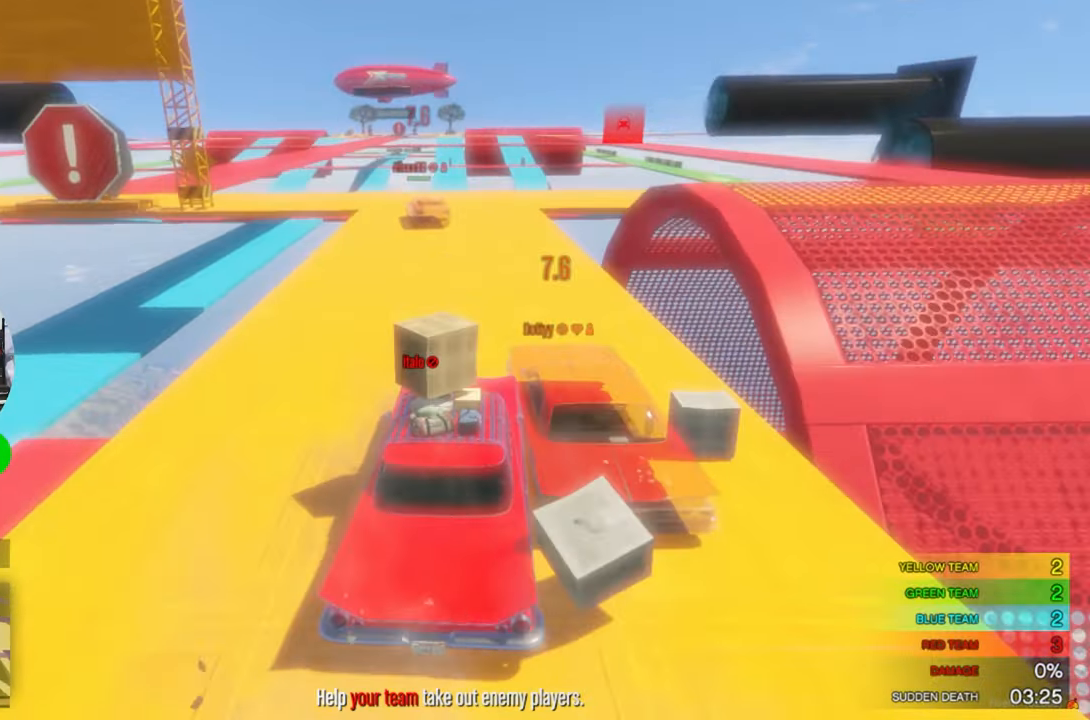
{"keys": ["w"], "mouse": [], "mouse_move": "left", "events": []}
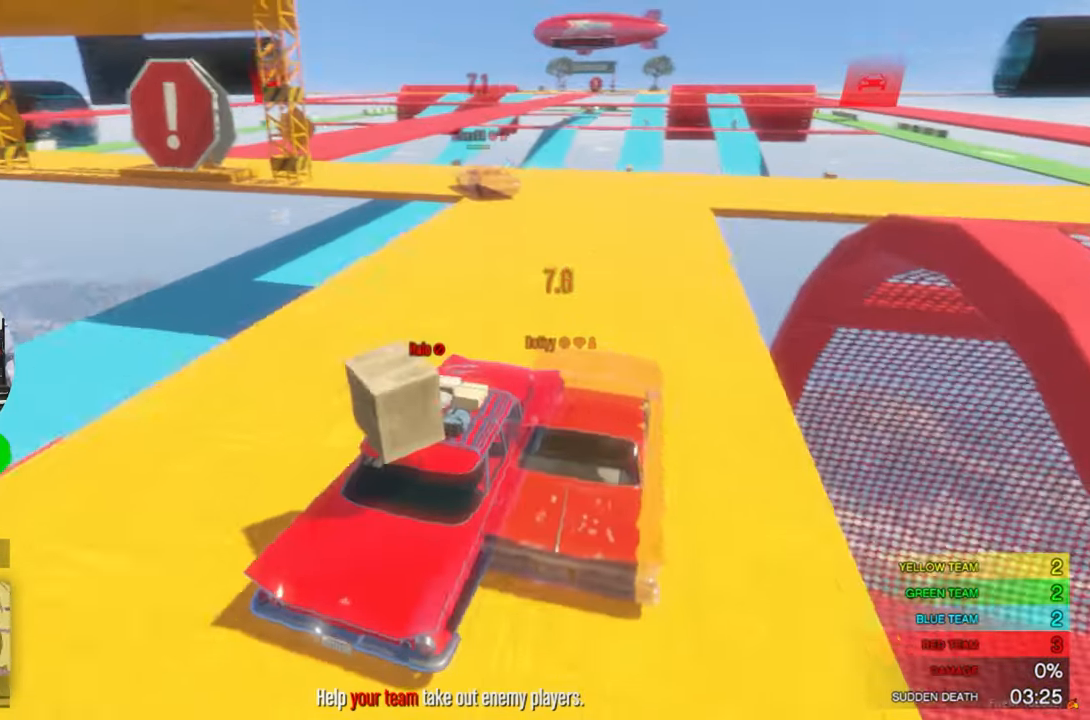
{"keys": ["w"], "mouse": [], "mouse_move": "still", "events": [[217, "a", "down"], [367, "a", "up"]]}
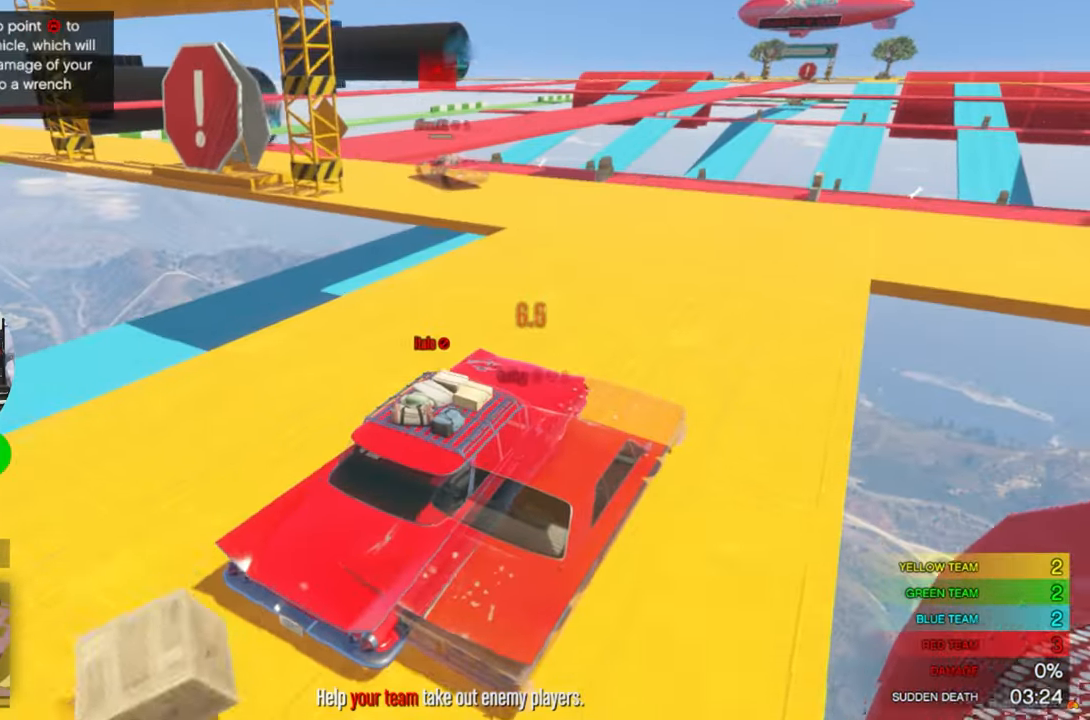
{"keys": ["a"], "mouse": [], "mouse_move": "left", "events": [[50, "a", "down"], [100, "w", "up"]]}
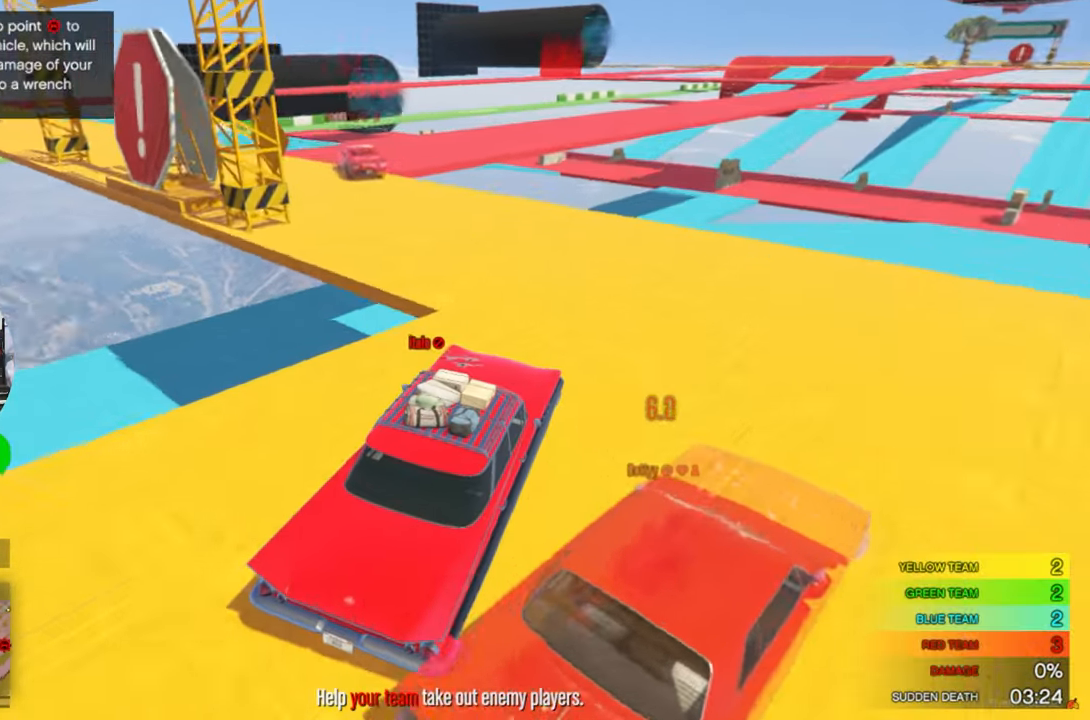
{"keys": ["a", "w"], "mouse": [], "mouse_move": "still", "events": [[484, "w", "down"]]}
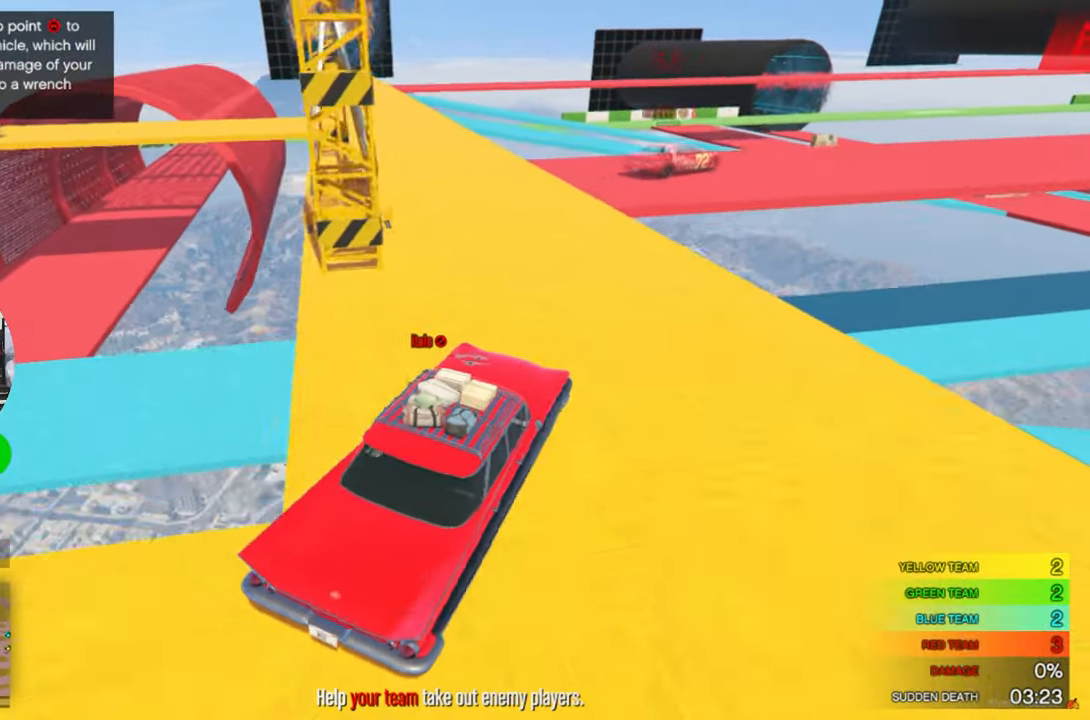
{"keys": ["d"], "mouse": [], "mouse_move": "still", "events": [[134, "a", "up"], [367, "d", "down"], [500, "w", "up"]]}
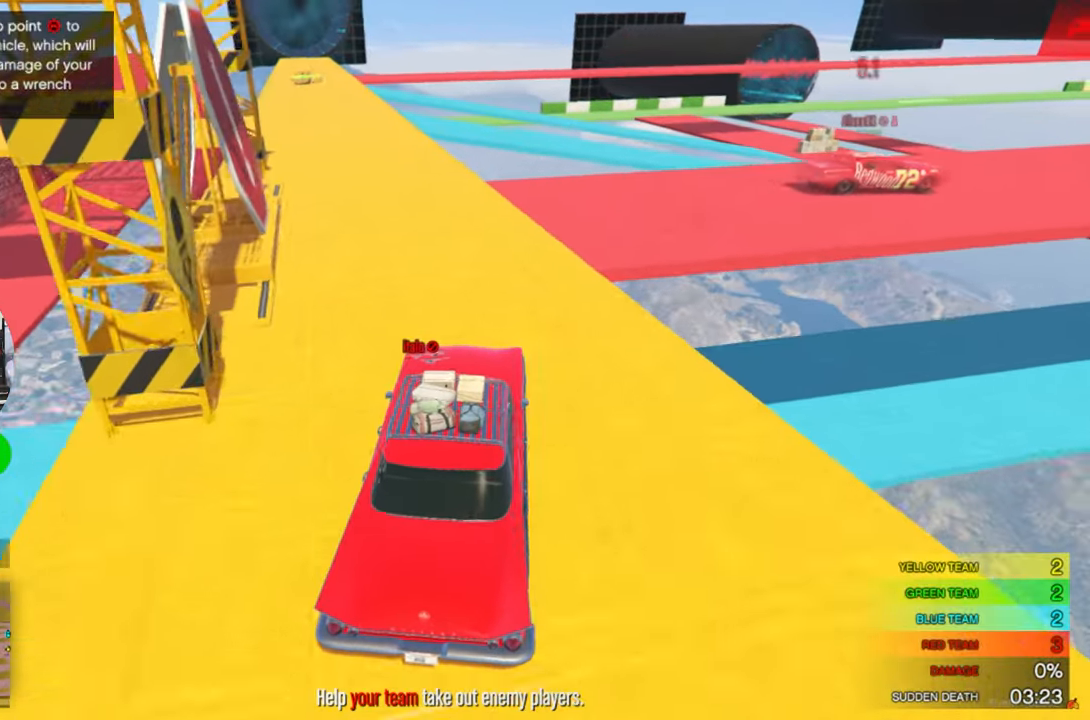
{"keys": ["d", "w"], "mouse": [], "mouse_move": "still", "events": [[50, "w", "down"], [100, "d", "up"], [200, "d", "down"]]}
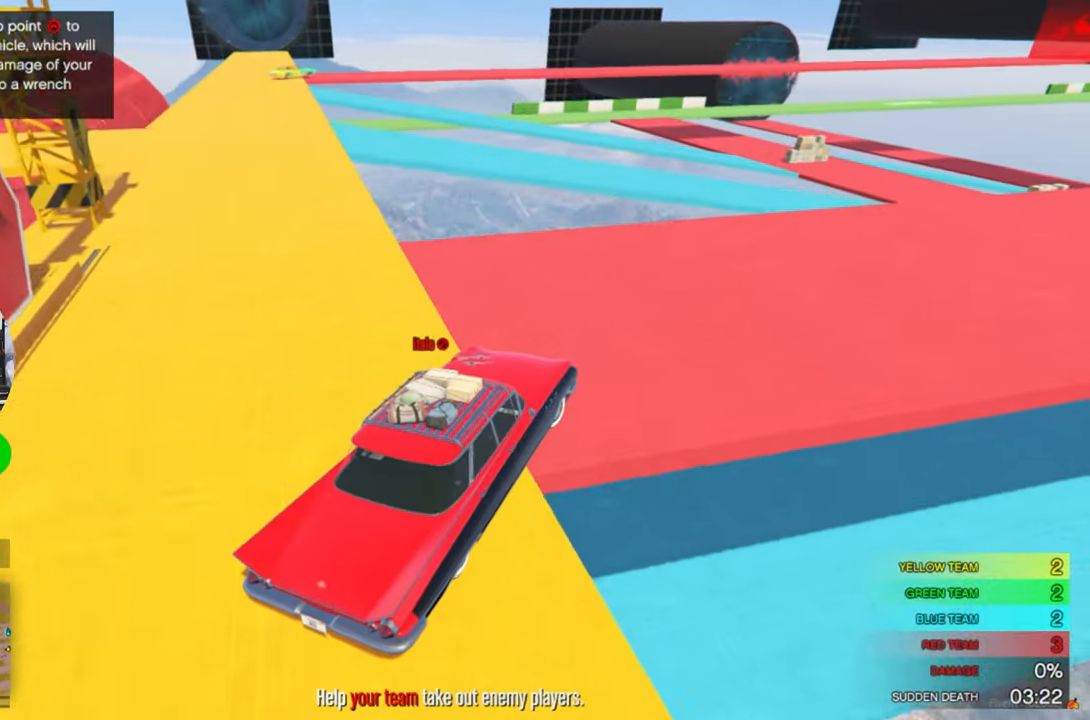
{"keys": ["w"], "mouse": [], "mouse_move": "right", "events": [[167, "w", "up"], [350, "w", "down"], [500, "d", "up"]]}
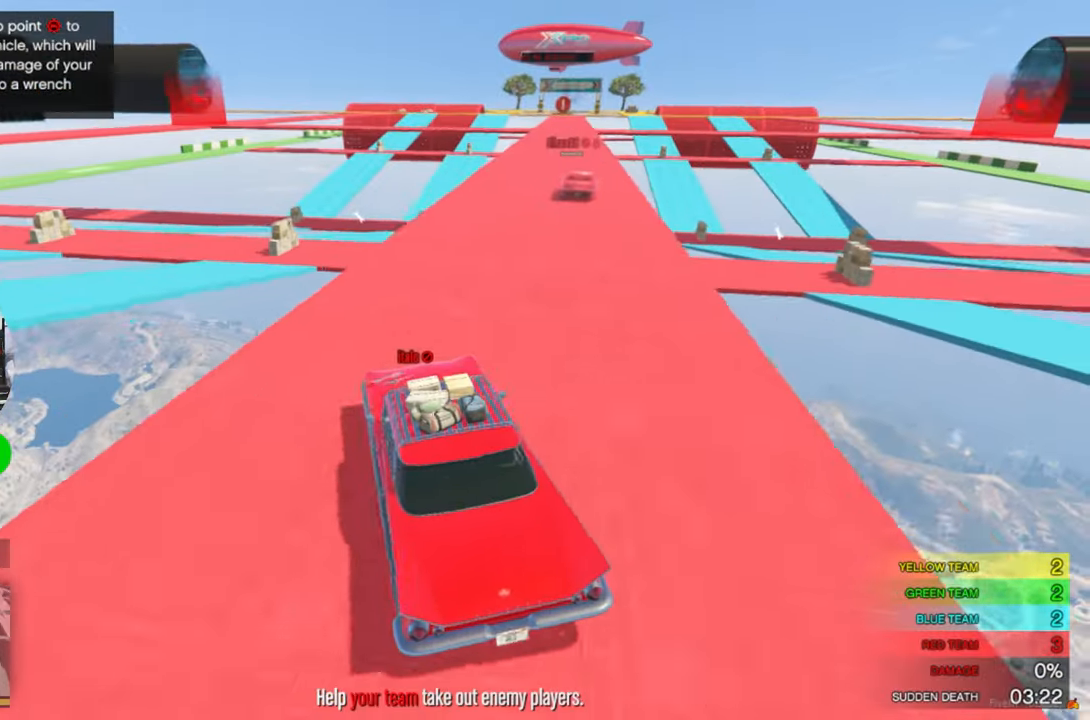
{"keys": ["w"], "mouse": [], "mouse_move": "still", "events": [[133, "d", "down"], [266, "d", "up"]]}
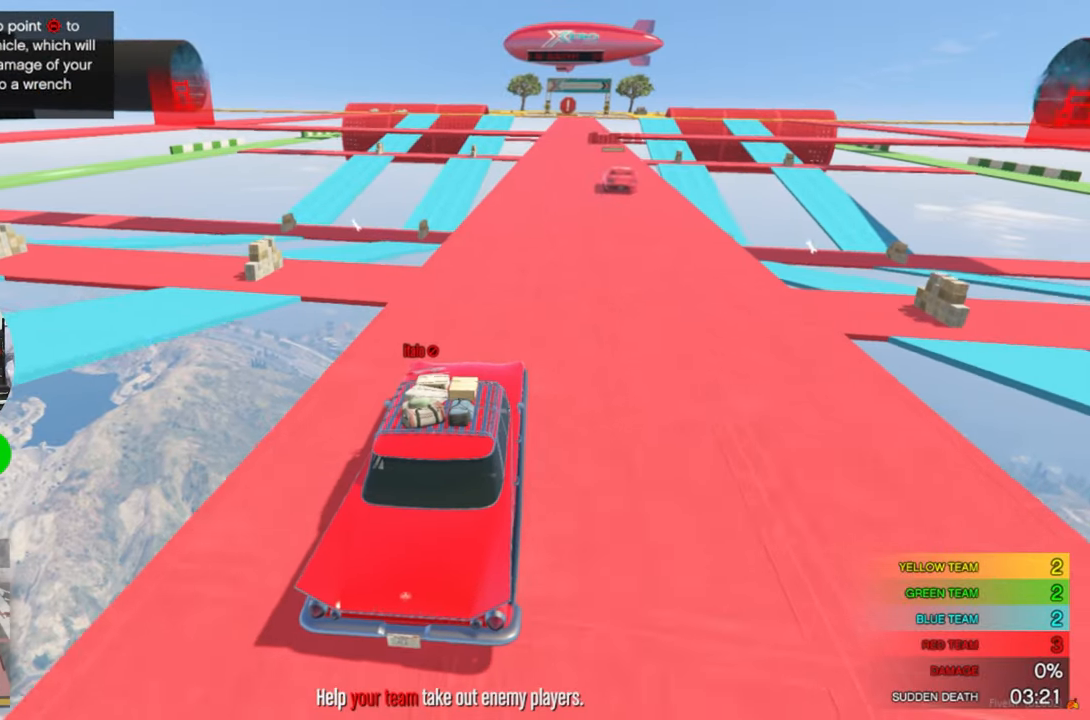
{"keys": ["w"], "mouse": [], "mouse_move": "still", "events": [[100, "shift", "down"], [233, "shift", "up"], [283, "d", "down"], [466, "d", "up"]]}
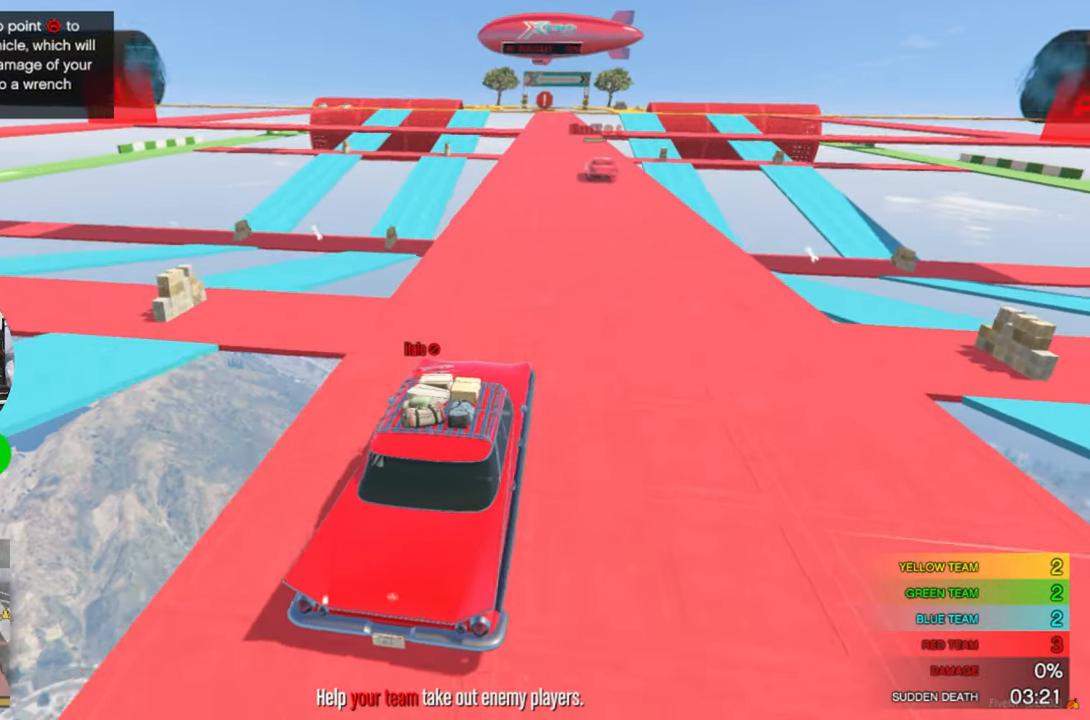
{"keys": ["w"], "mouse": [], "mouse_move": "still", "events": []}
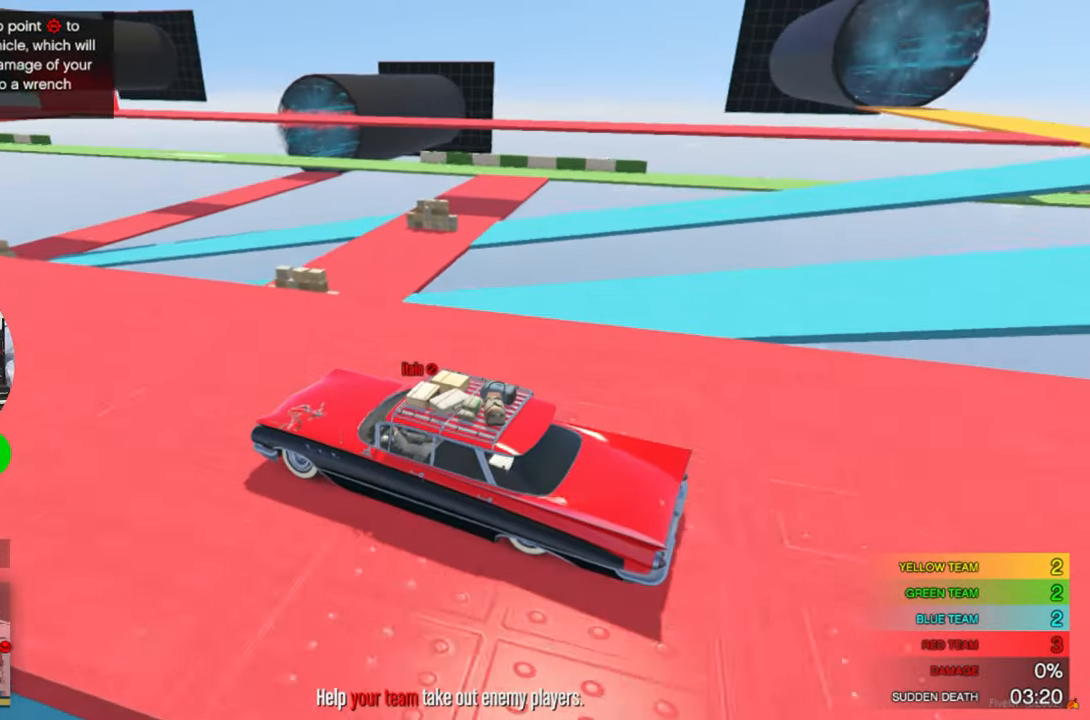
{"keys": ["w"], "mouse": [], "mouse_move": "still", "events": [[133, "a", "down"], [216, "a", "up"]]}
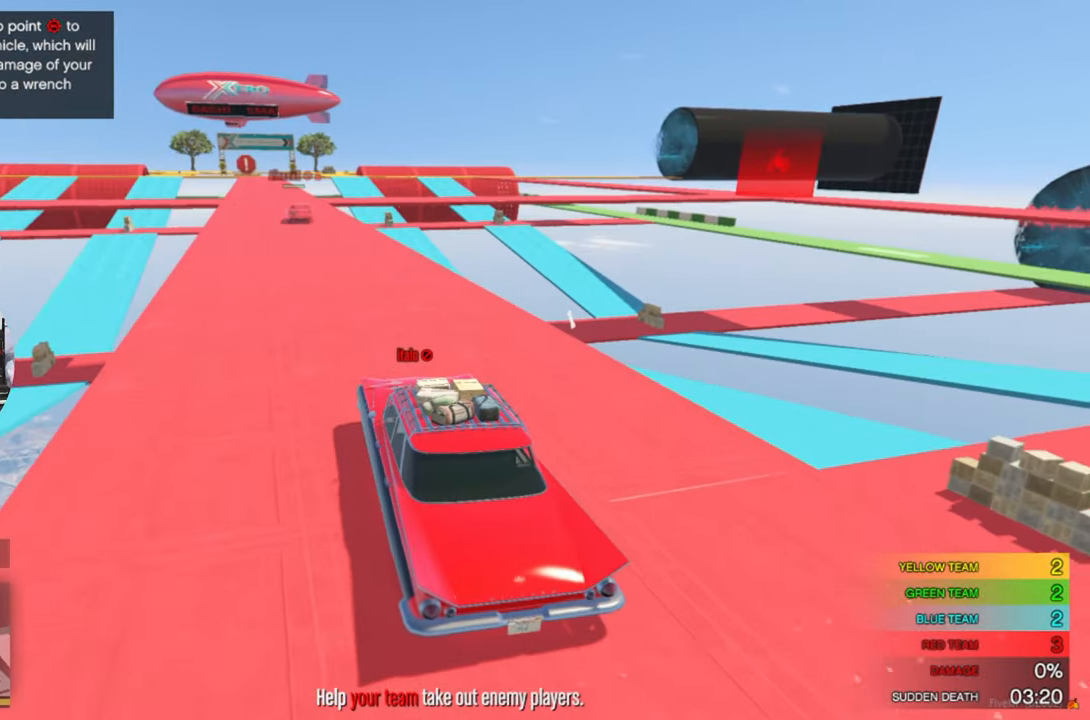
{"keys": ["w"], "mouse": [], "mouse_move": "left", "events": [[16, "w", "up"], [50, "w", "down"], [100, "shift", "down"], [283, "shift", "up"]]}
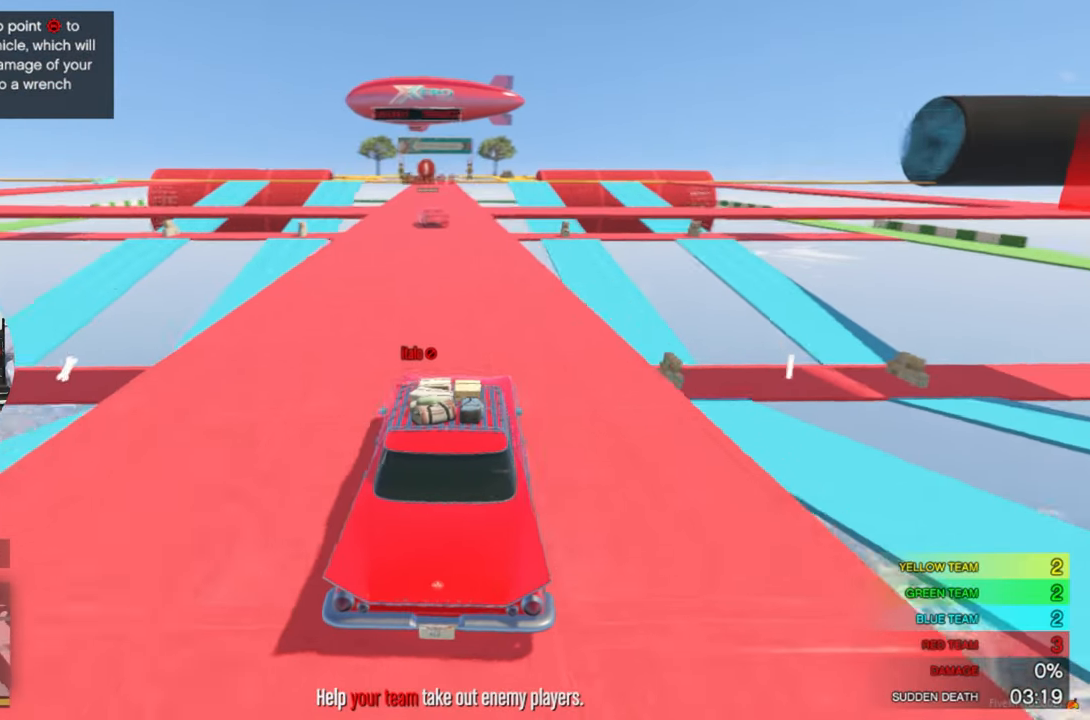
{"keys": ["w"], "mouse": [], "mouse_move": "right", "events": []}
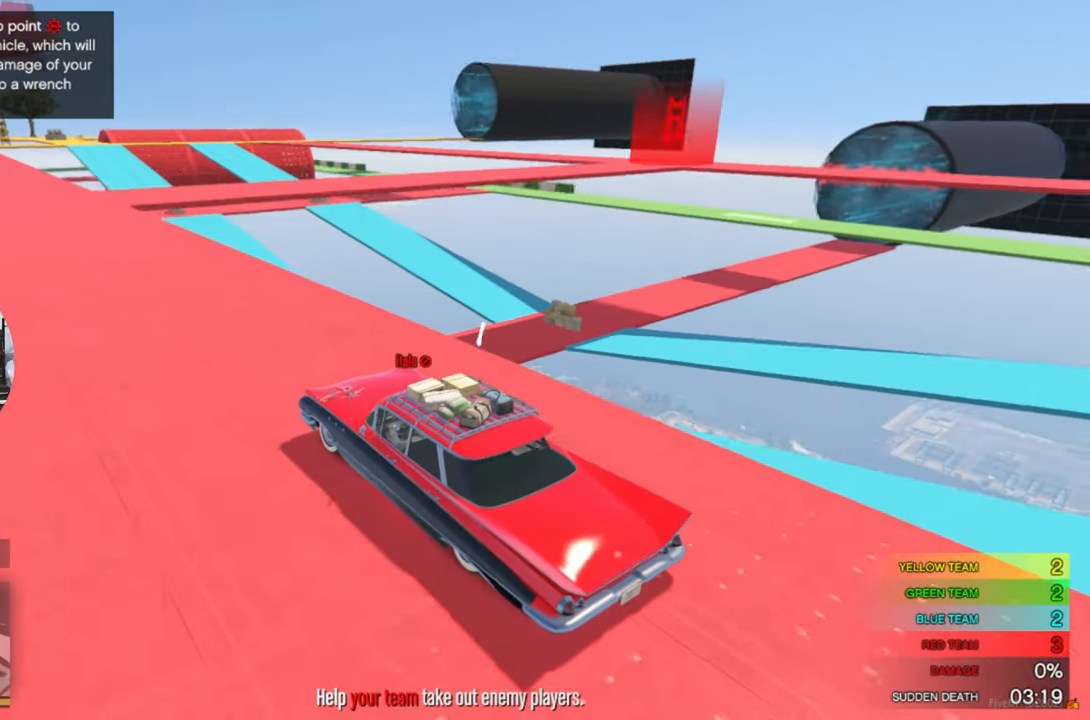
{"keys": ["s"], "mouse": [], "mouse_move": "still", "events": [[33, "a", "down"], [83, "a", "up"], [183, "w", "up"], [366, "s", "down"]]}
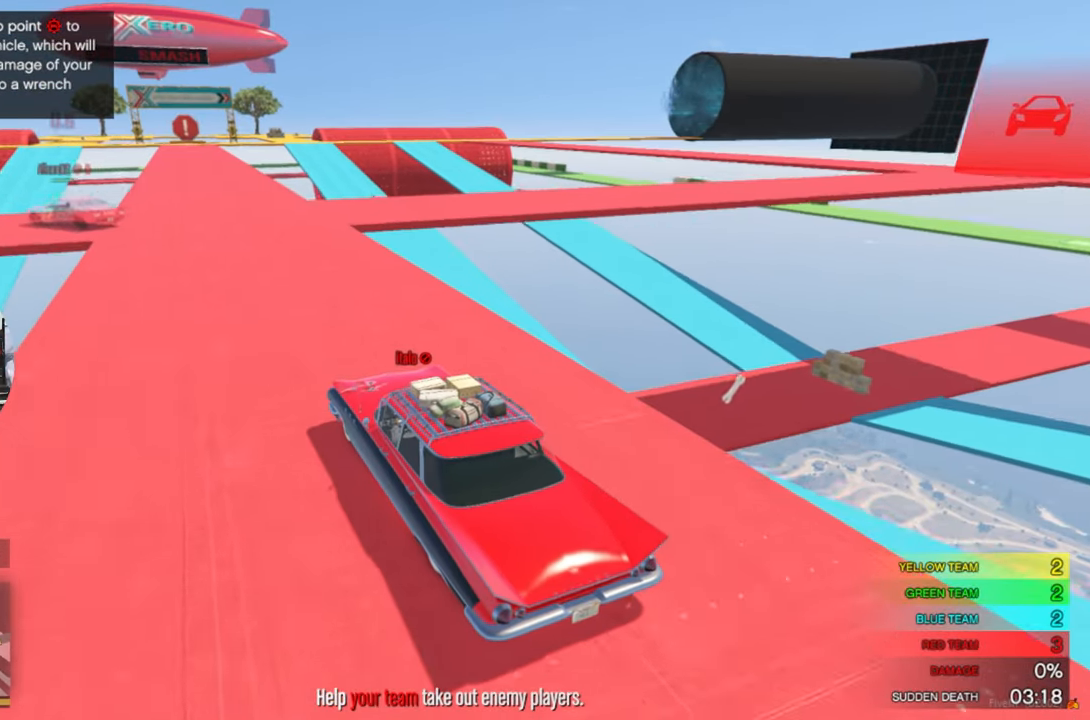
{"keys": ["d"], "mouse": [], "mouse_move": "left", "events": [[100, "s", "up"], [283, "s", "down"], [433, "d", "down"], [483, "s", "up"]]}
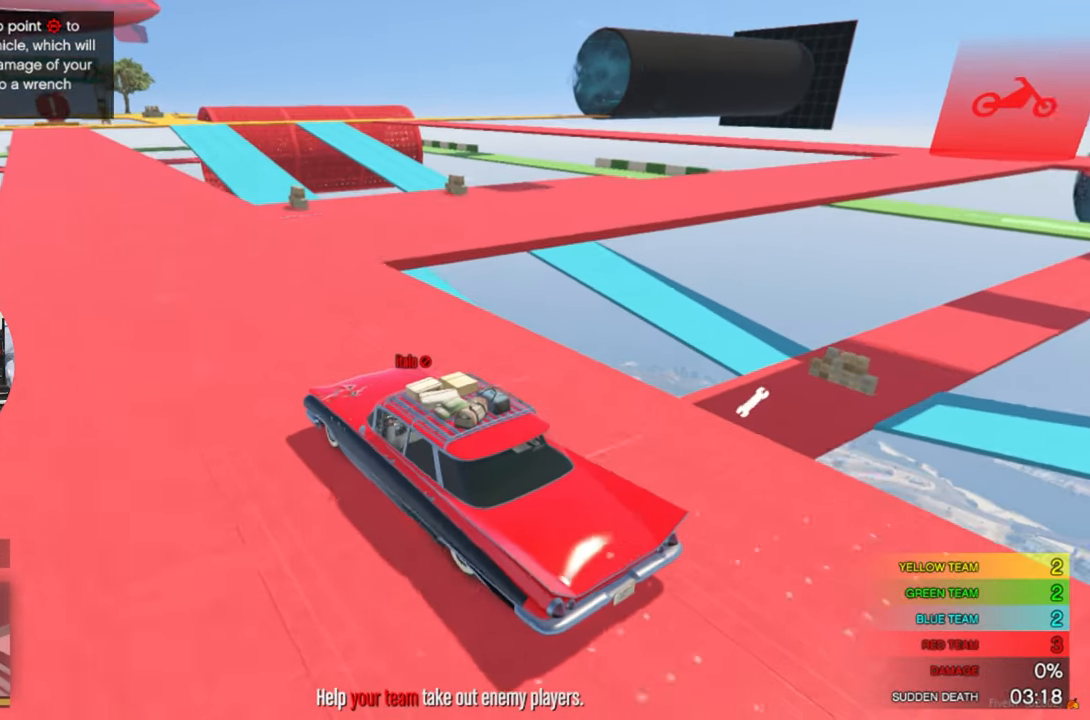
{"keys": ["d", "s"], "mouse": [], "mouse_move": "still", "events": [[350, "s", "down"]]}